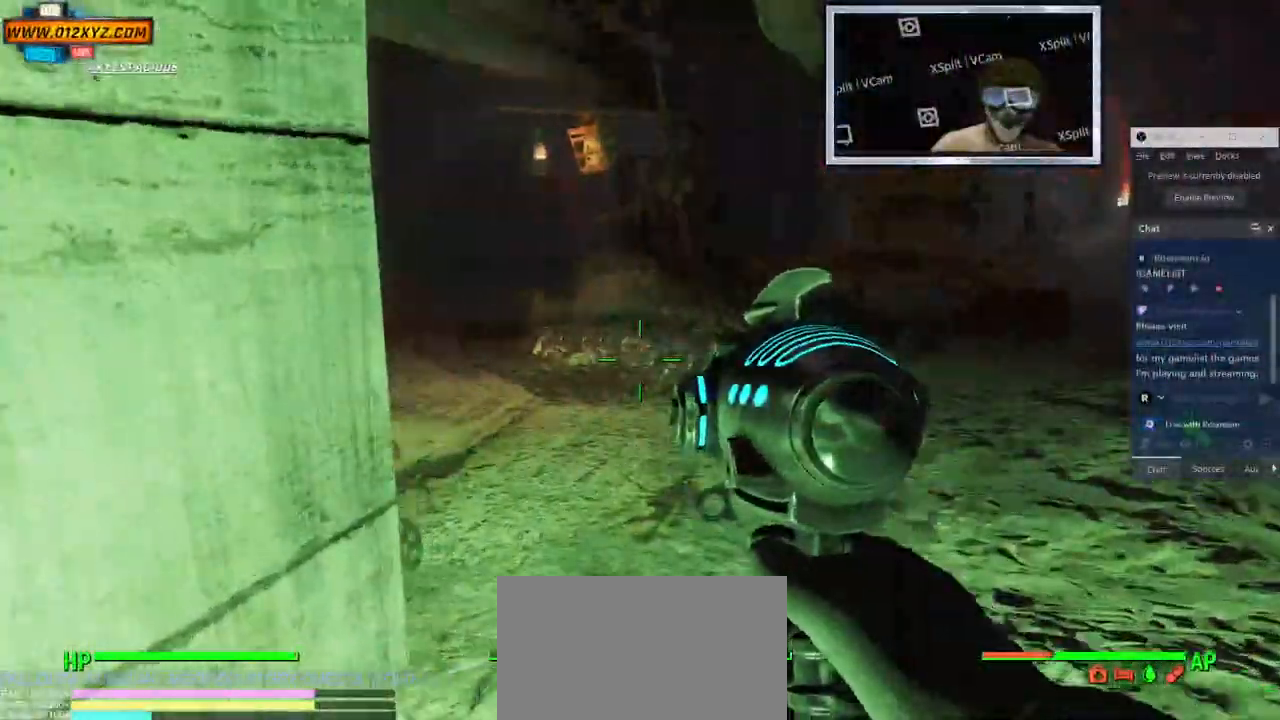
Gameplay with keyboard and mouse; each line is a JSON object with the keys and mouse buttons held at the frame after it. "events" lists presses ("down") and releases ("up") of "1", "2", "3", "4", "5", "a", "alt", "b", "c", "ctrl", "d", "e", "f", "g", "q", "r", "s", "shift", "space", "t", "tab", "v", "w", "x", "z", "mouse_left", "mouse_wheel", "mouse_right" and "mouse_mb4" between this image and that frame as [ms after this image, input, new state], when the widget could be followed in between. "mouse_left", "mouse_wheel", "mouse_right", "mouse_mb4" = the "left", "wheel", "right", "mb4" buttons of the "mouse" list. No other keys are recorded. "wheel" means that the mouse wheel is clicked or scrolled. Not read: mouse_mb5 mouse_move.
{"keys": ["d"], "mouse": [], "events": [[183, "mouse_wheel", "down"], [200, "w", "up"], [250, "d", "down"], [250, "mouse_wheel", "up"]]}
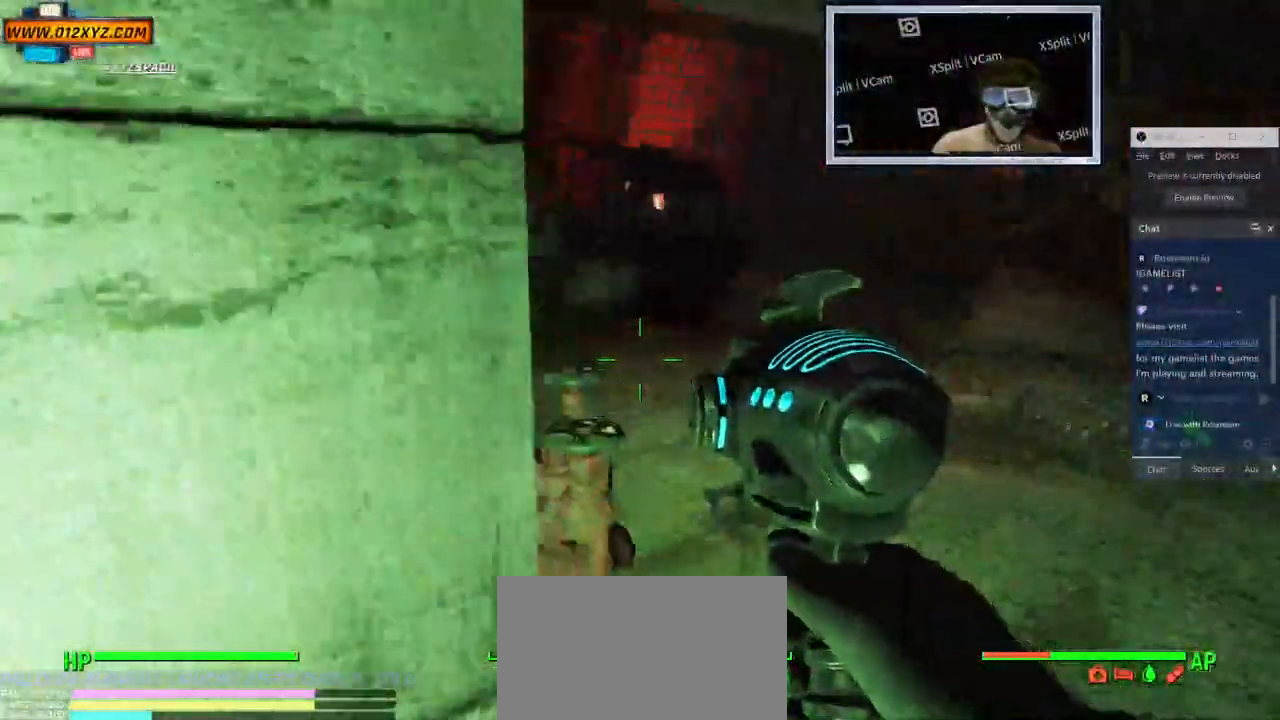
{"keys": ["d"], "mouse": [], "events": [[216, "d", "up"], [383, "d", "down"]]}
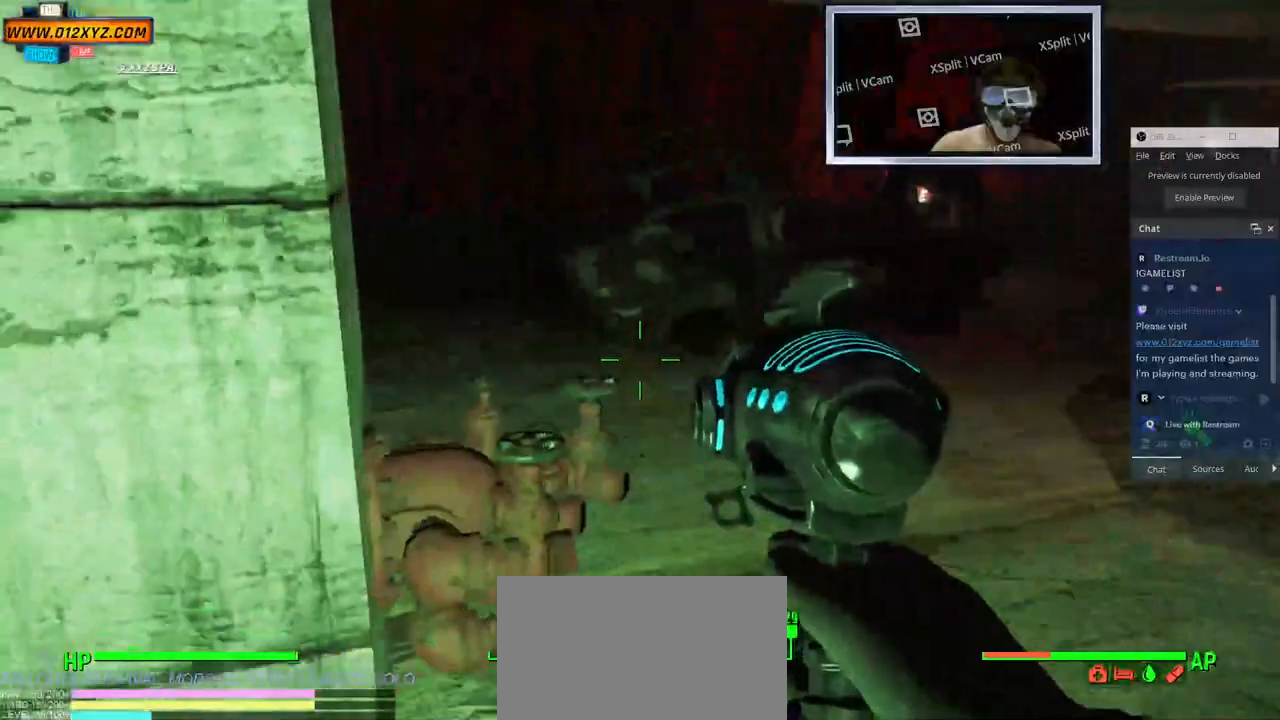
{"keys": ["d", "w"], "mouse": [], "events": [[266, "w", "down"]]}
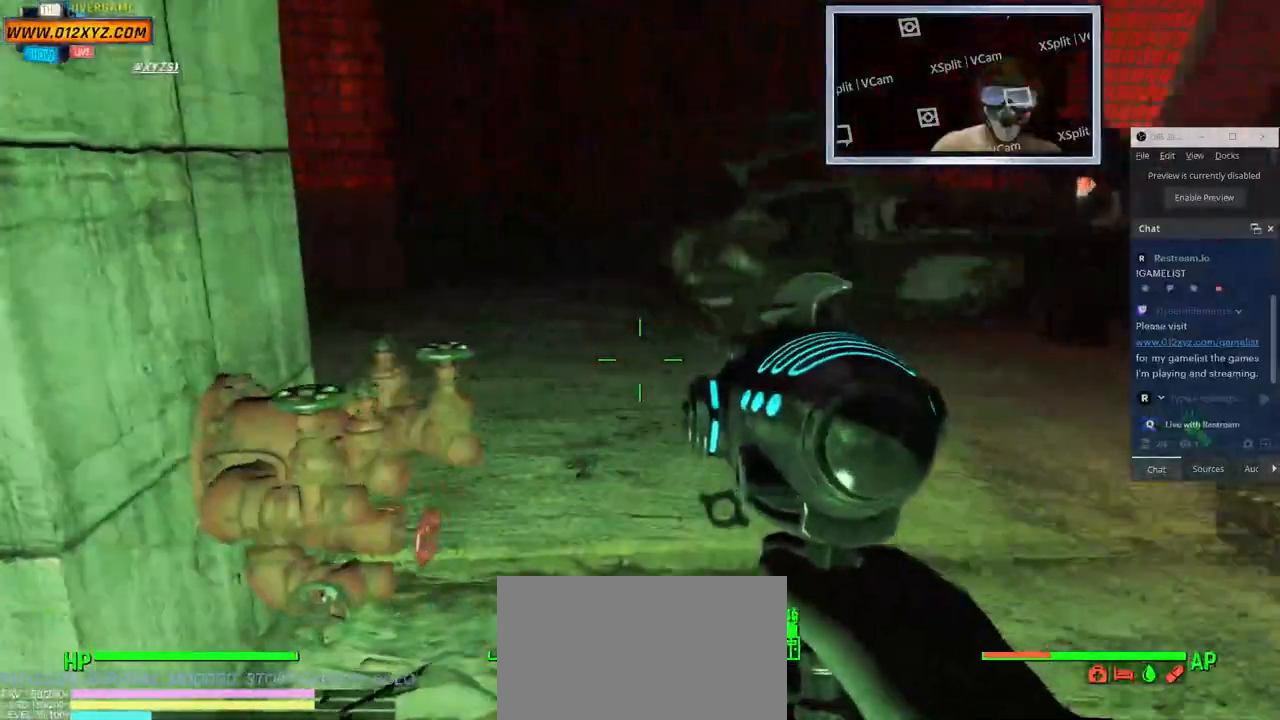
{"keys": ["d", "w"], "mouse": [], "events": []}